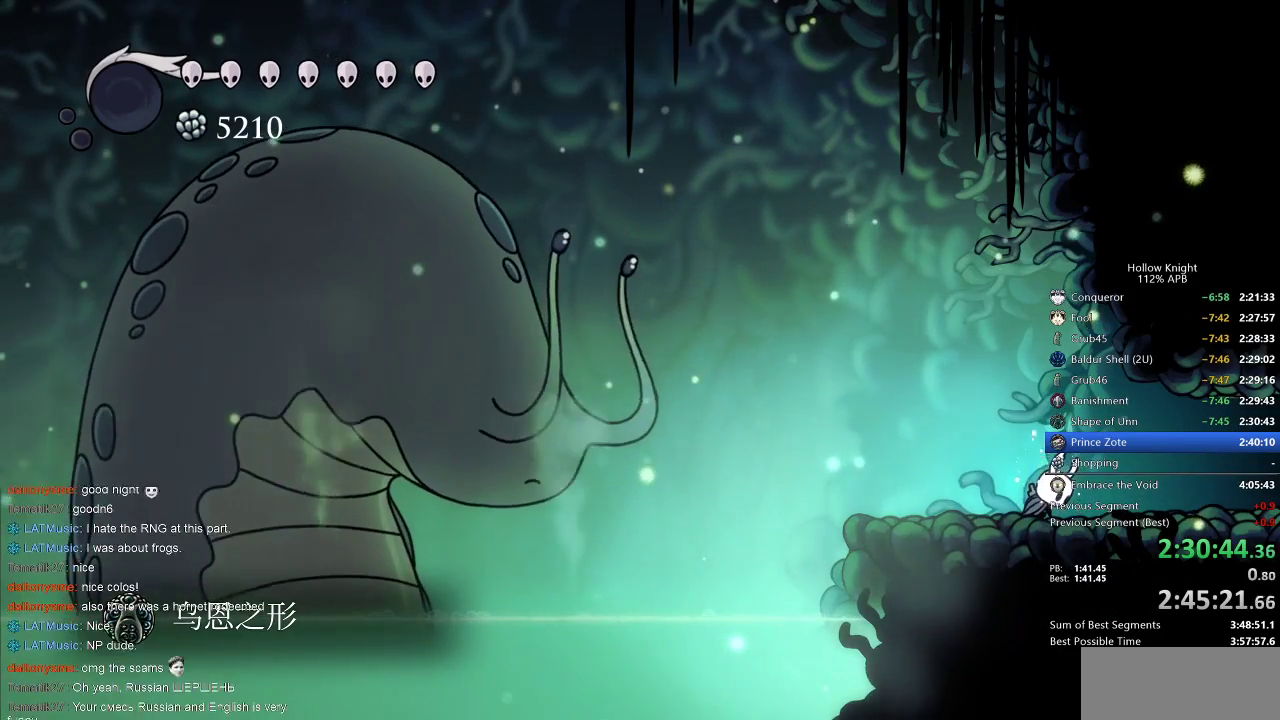
Gameplay with keyboard; each line is a JSON object with the keys held at the frame after it. "events" lists presses ("down") and releases ("up") of "cdash", "dash", "dnail", "down", "heal", "inv", "jump", "left", "nail", "right", "spell" and "up" between this image and that frame as [ms after this image, input, new state], when the widget could be followed in between. No other keys are recorded. Mouse input is not recorded. Key names are as the overlay labels them; some are game actions (e.g. jump) rather than physical keys.
{"keys": [], "events": []}
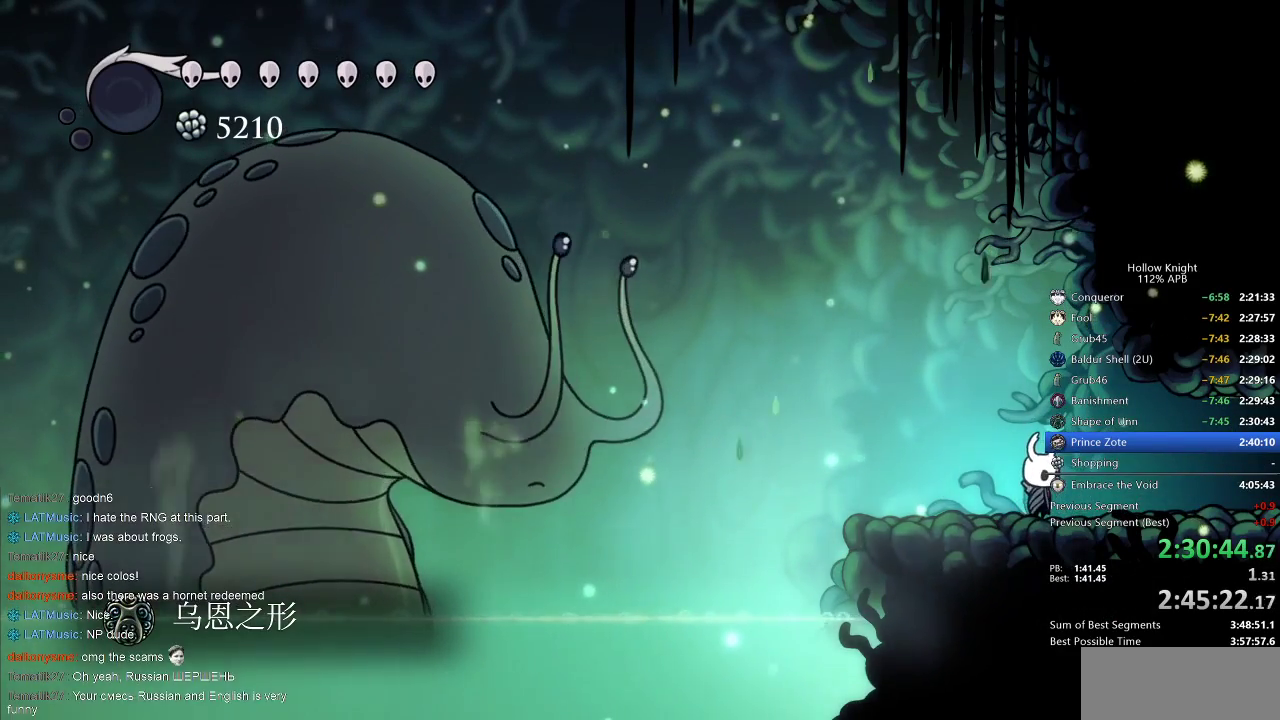
{"keys": [], "events": []}
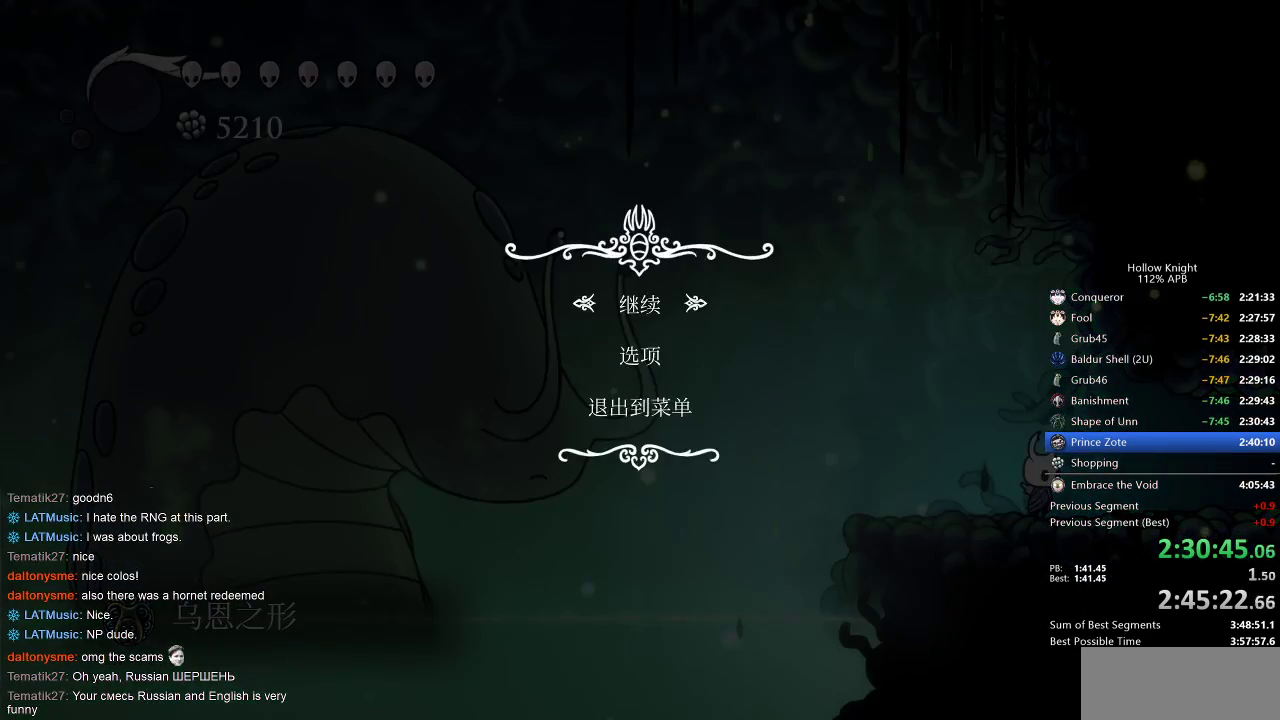
{"keys": [], "events": [[50, "up", "down"], [150, "up", "up"]]}
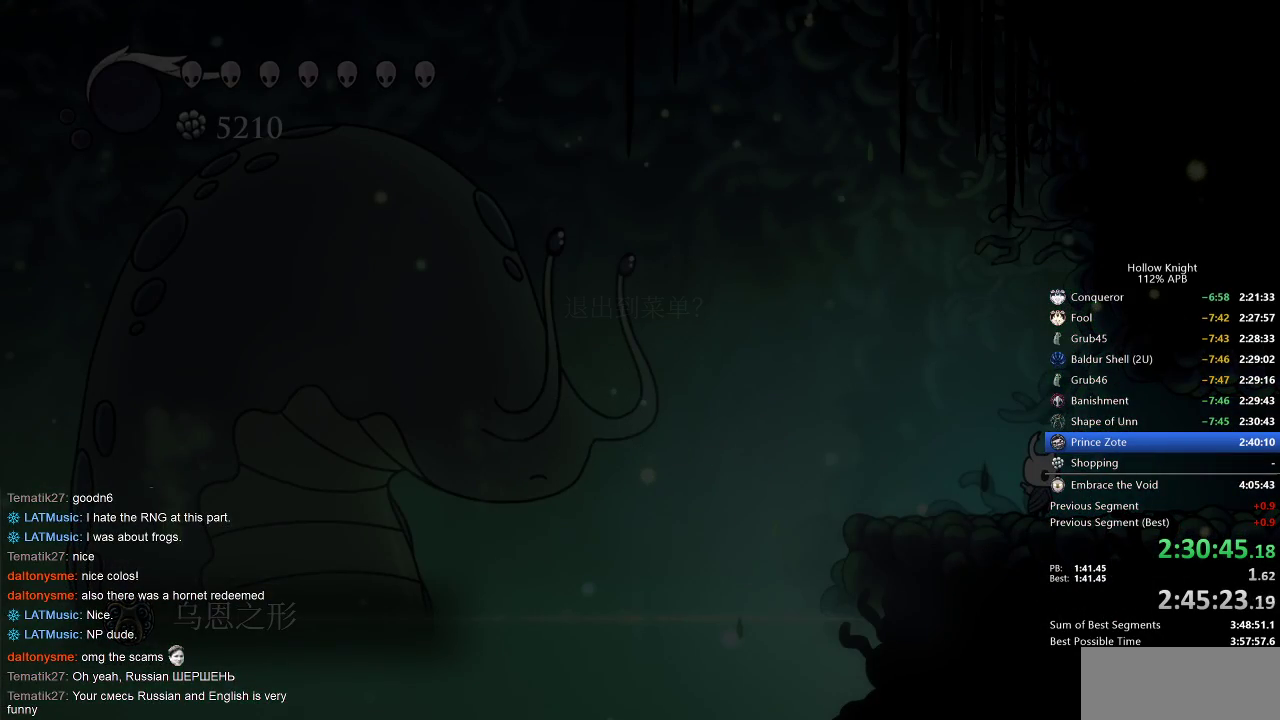
{"keys": [], "events": []}
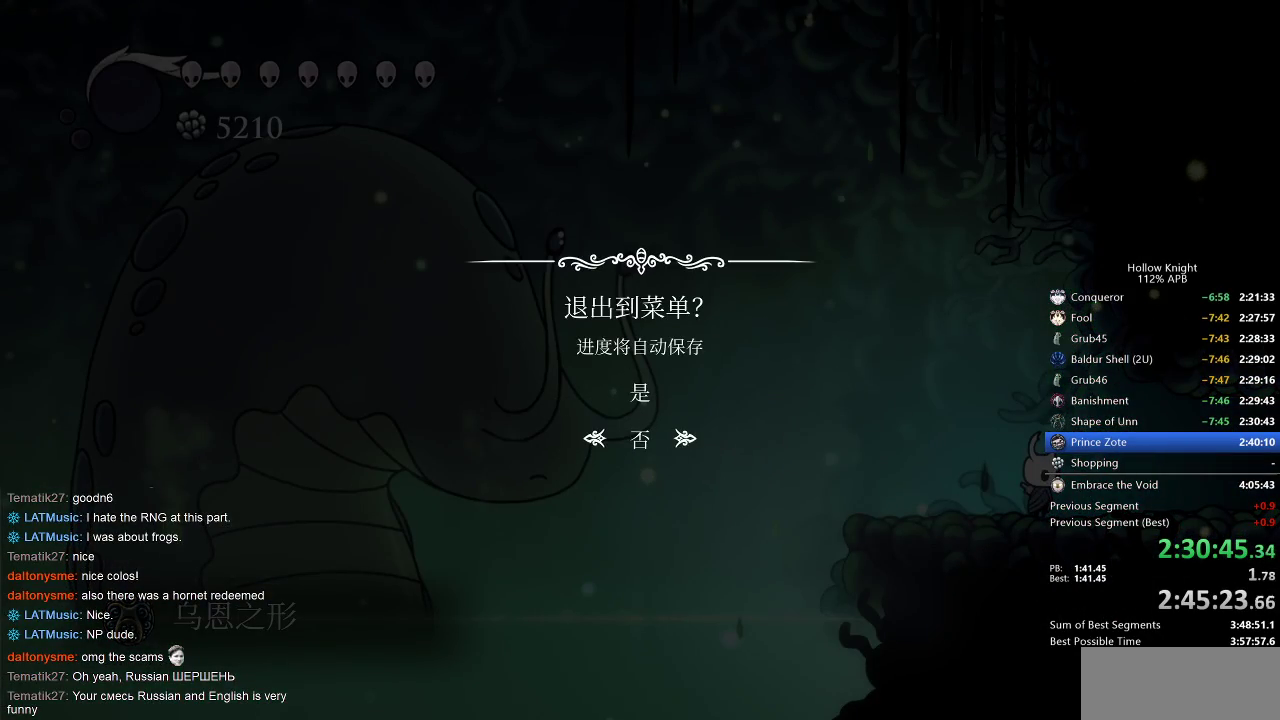
{"keys": [], "events": [[50, "up", "down"], [150, "up", "up"]]}
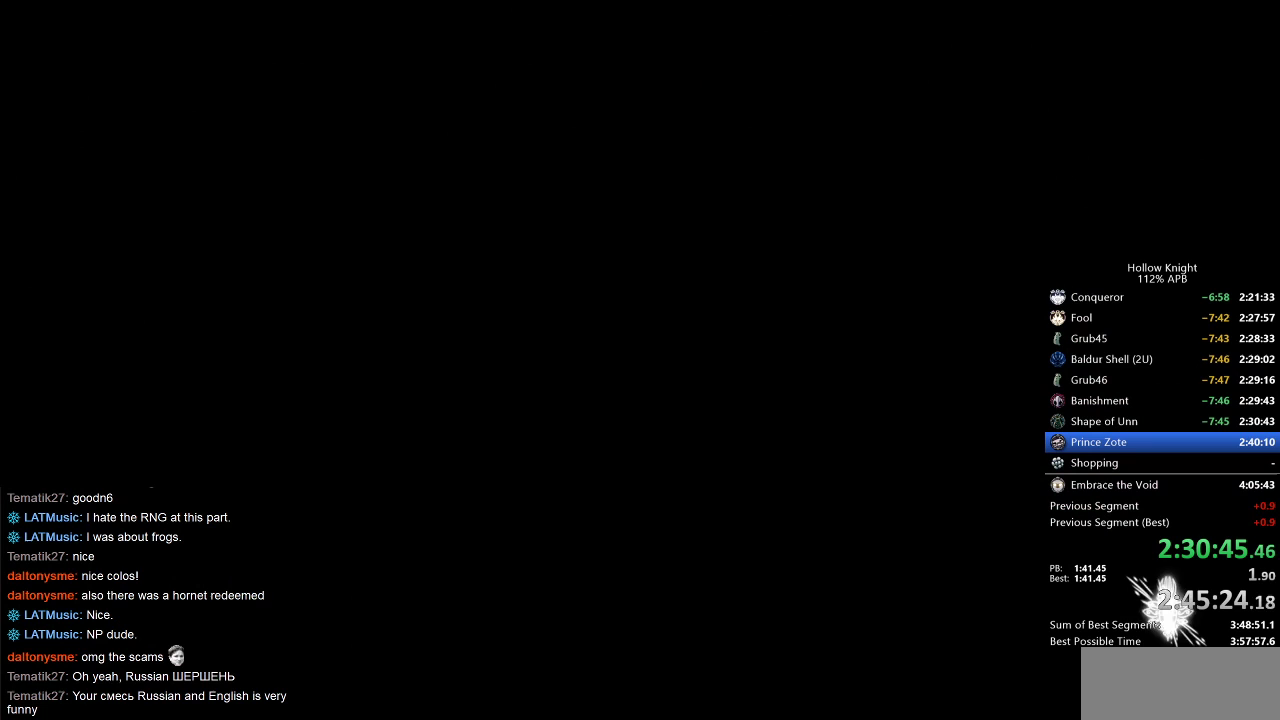
{"keys": [], "events": []}
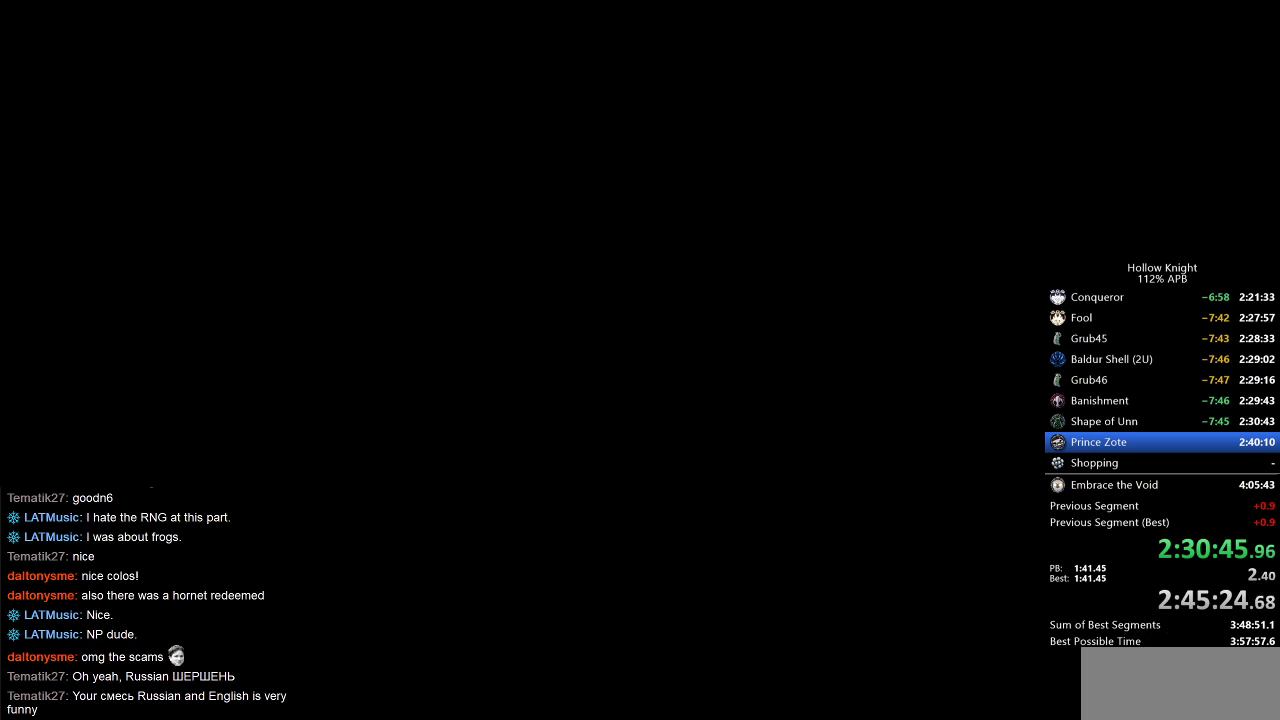
{"keys": [], "events": []}
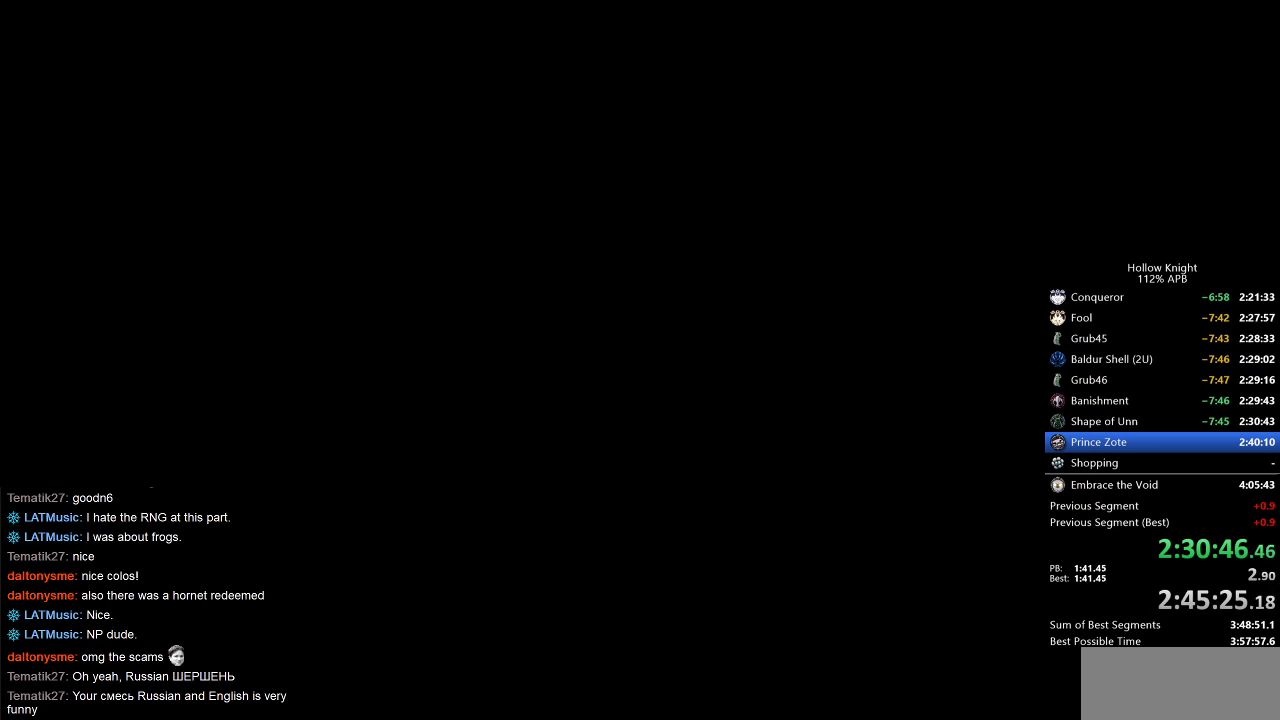
{"keys": [], "events": []}
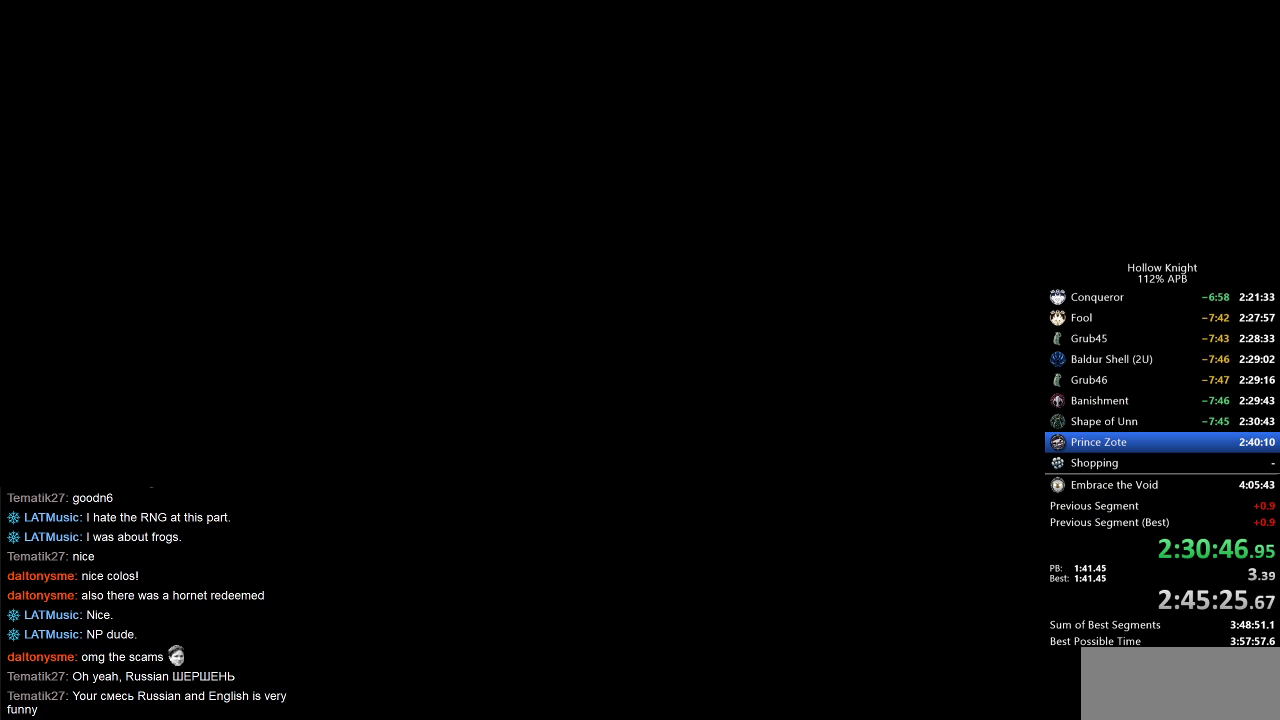
{"keys": ["left"], "events": [[267, "left", "down"], [317, "left", "up"], [433, "left", "down"]]}
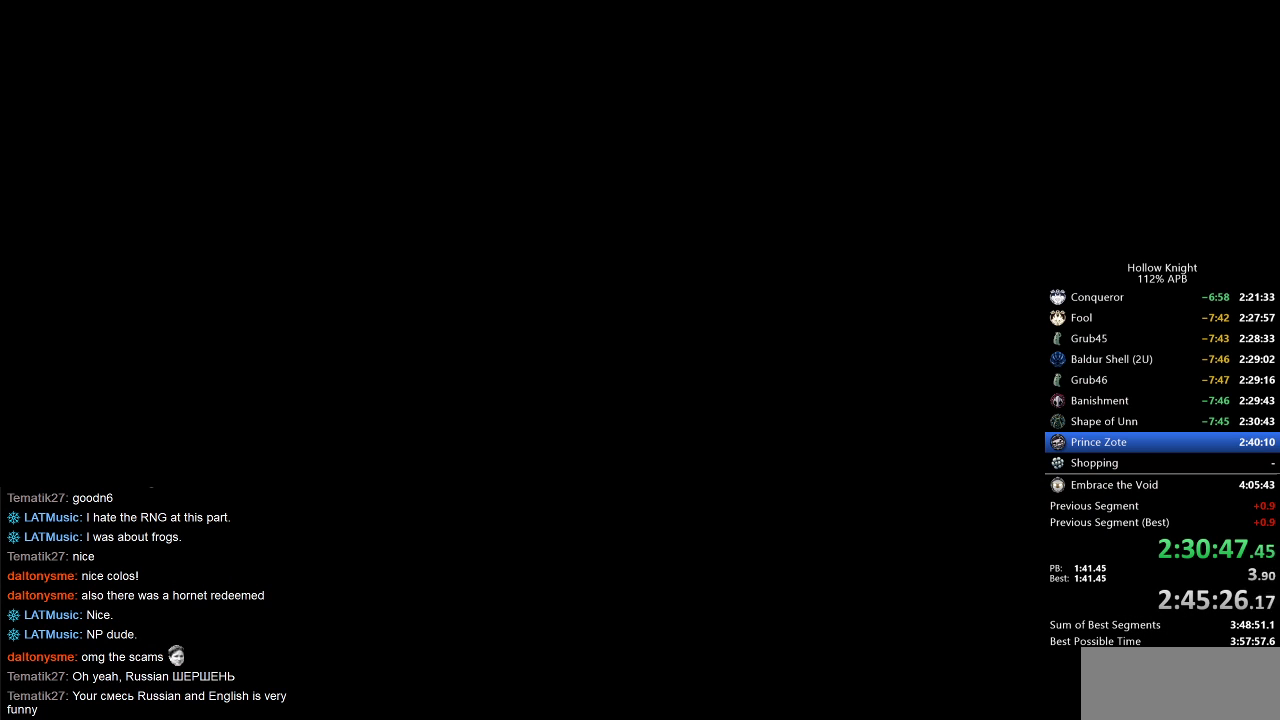
{"keys": [], "events": [[17, "left", "up"], [67, "left", "down"], [167, "left", "up"], [250, "left", "down"], [300, "left", "up"], [400, "left", "down"], [450, "left", "up"]]}
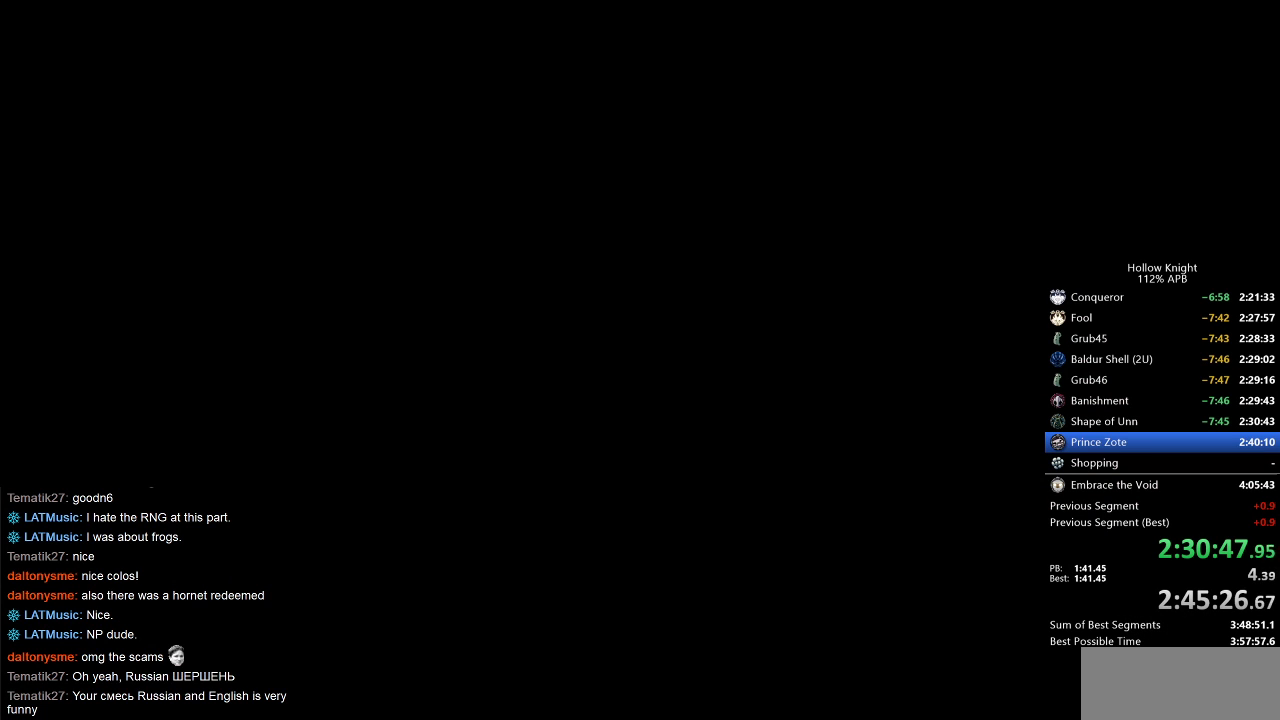
{"keys": ["left"], "events": [[33, "left", "down"], [133, "left", "up"], [183, "left", "down"], [267, "left", "up"], [367, "left", "down"], [417, "left", "up"], [500, "left", "down"]]}
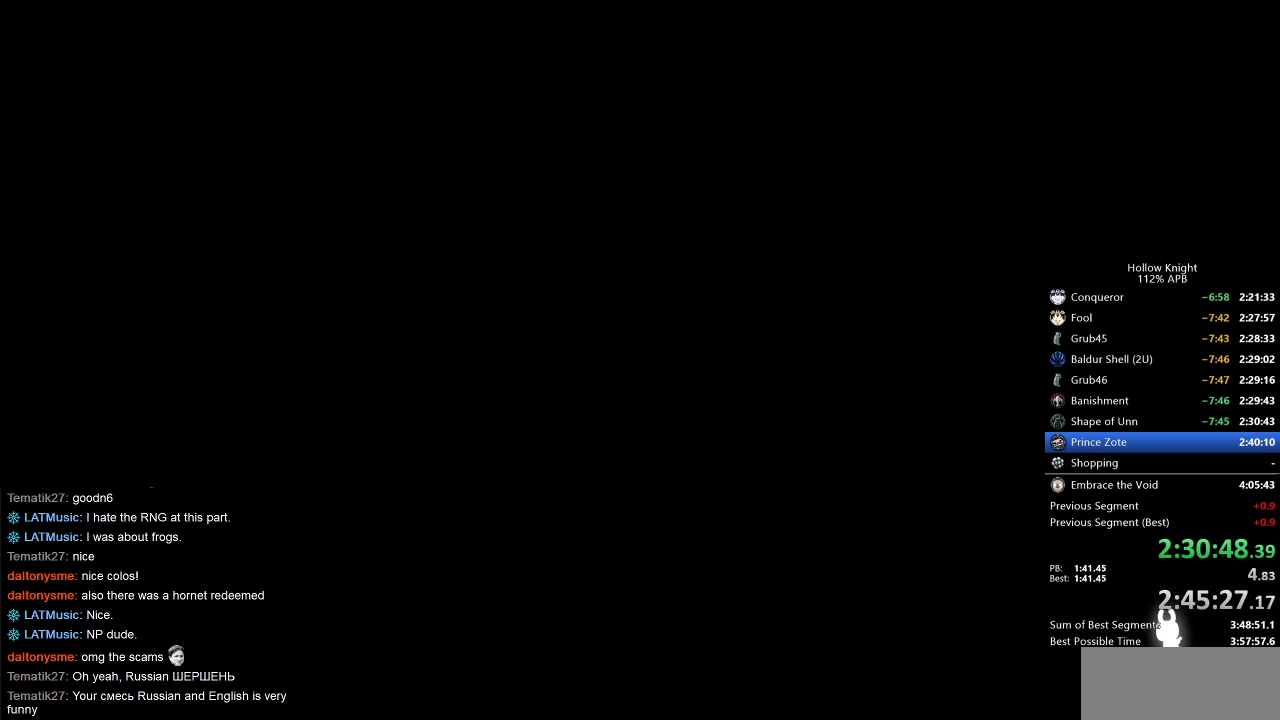
{"keys": ["heal"], "events": [[183, "jump", "down"], [333, "jump", "up"], [333, "left", "up"], [467, "heal", "down"]]}
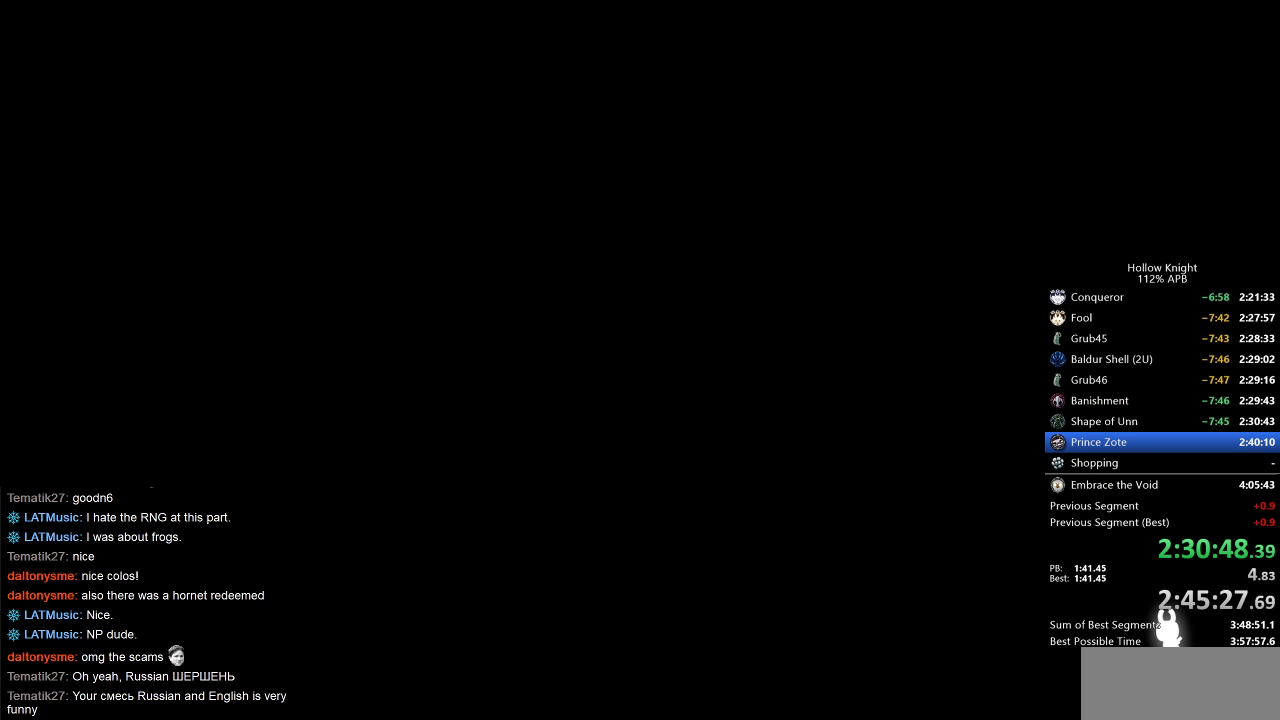
{"keys": [], "events": [[50, "heal", "up"], [100, "jump", "down"], [150, "heal", "down"], [200, "jump", "up"], [250, "heal", "up"], [350, "heal", "down"], [350, "jump", "down"], [383, "heal", "up"], [433, "jump", "up"]]}
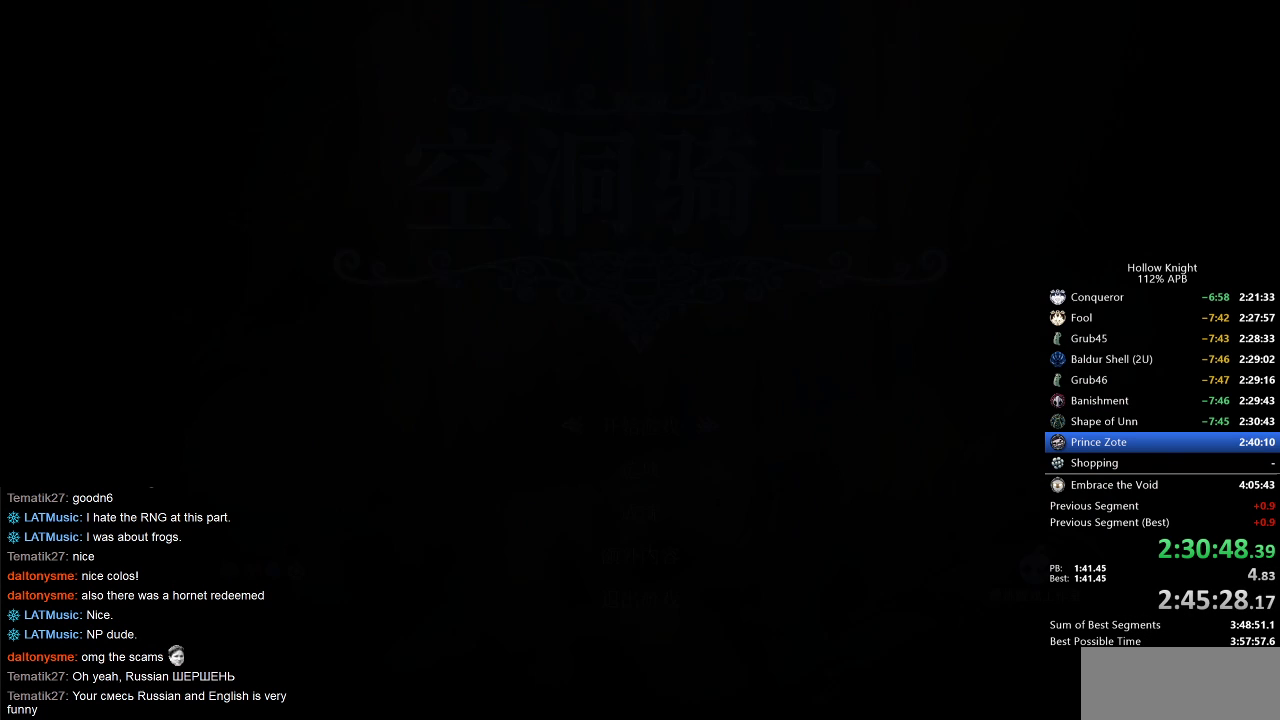
{"keys": [], "events": [[33, "heal", "down"], [83, "heal", "up"], [183, "jump", "down"], [267, "jump", "up"]]}
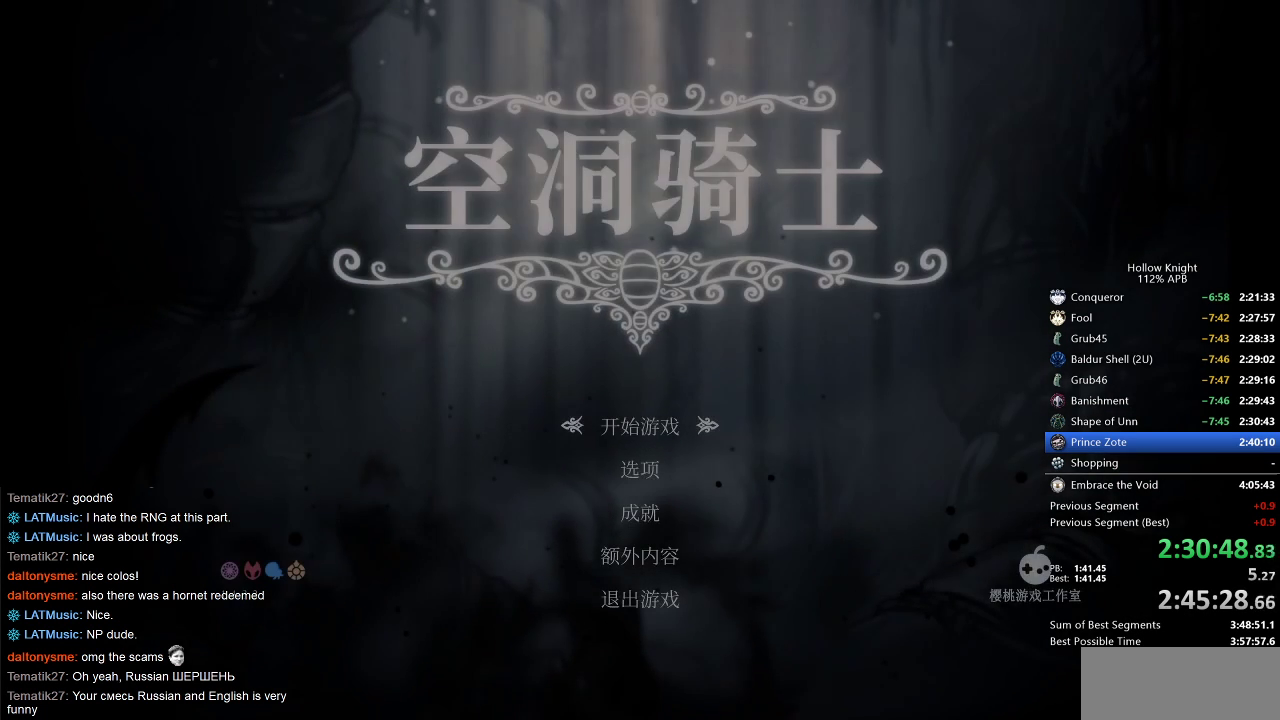
{"keys": [], "events": []}
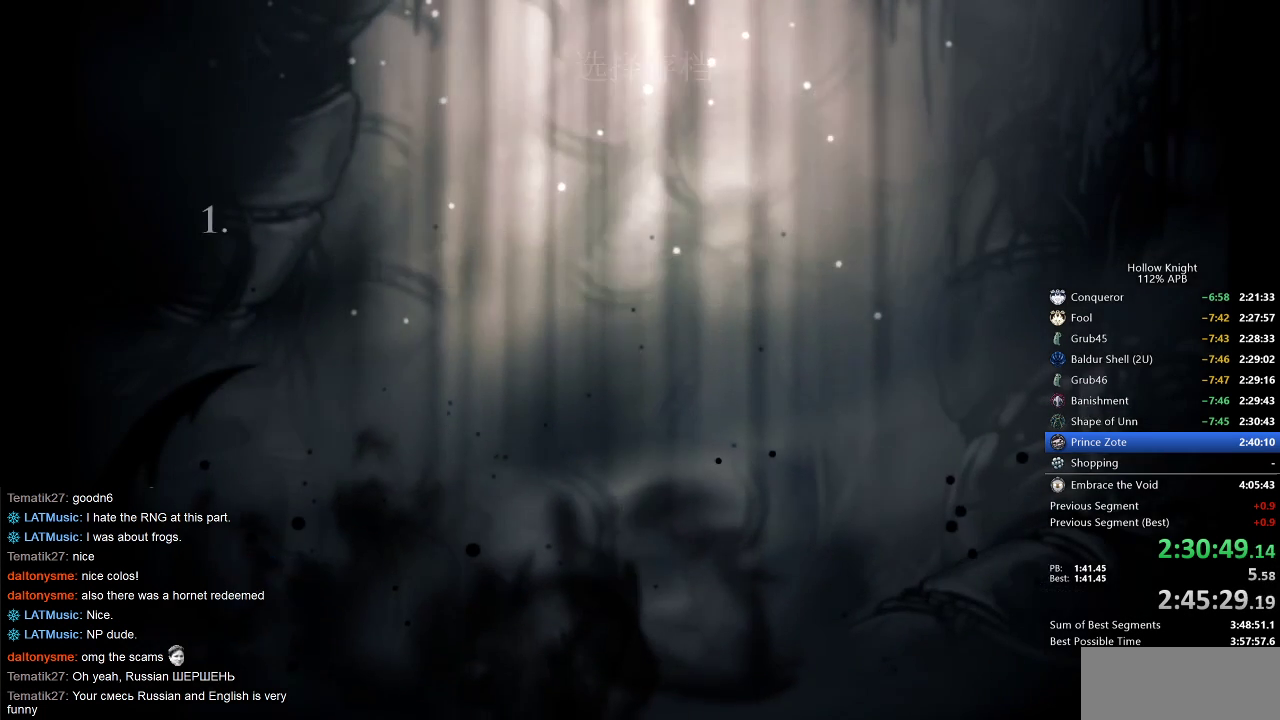
{"keys": [], "events": [[150, "left", "down"], [183, "left", "up"], [317, "left", "down"], [367, "left", "up"]]}
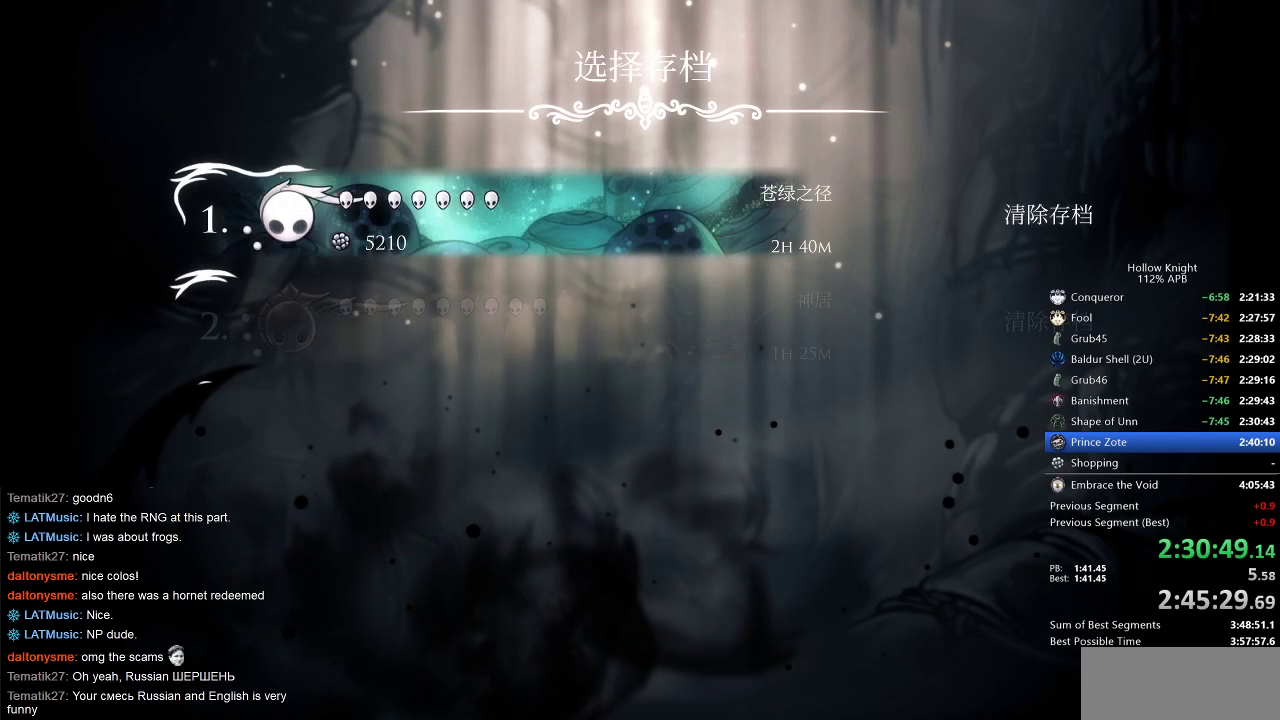
{"keys": ["left"], "events": [[17, "left", "down"], [50, "left", "up"], [150, "left", "down"], [183, "left", "up"], [283, "left", "down"], [383, "left", "up"], [483, "left", "down"]]}
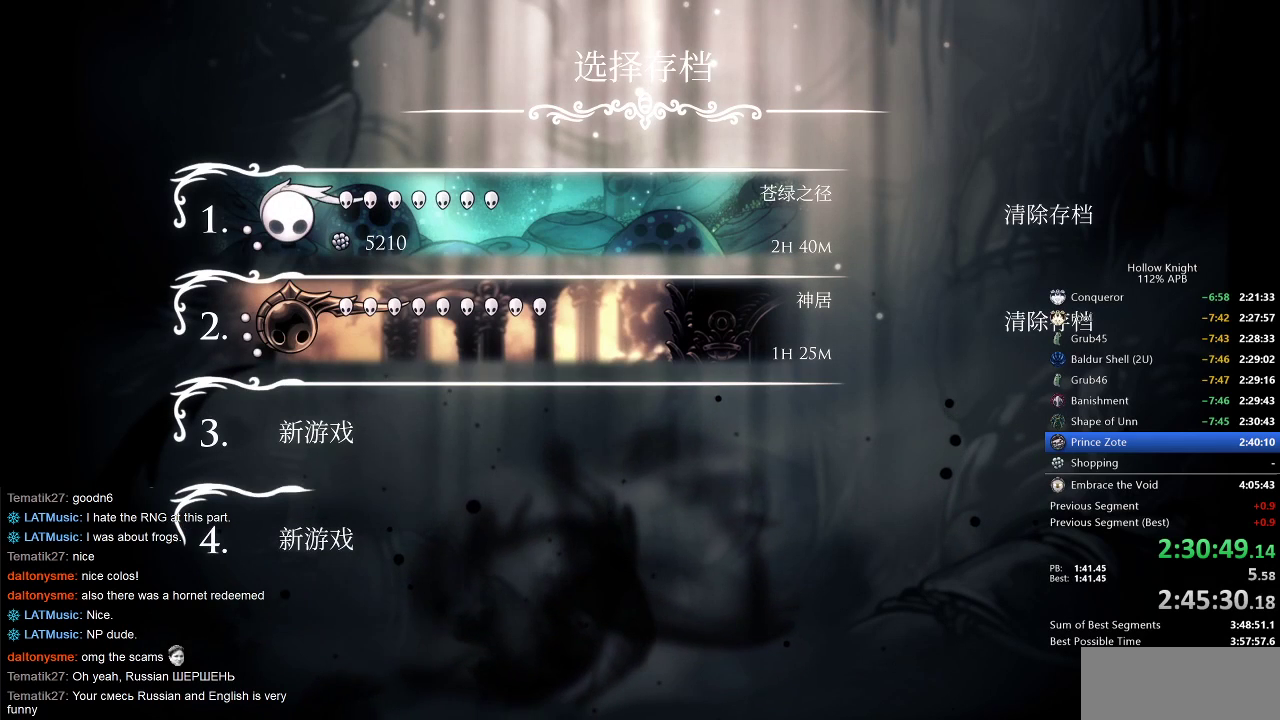
{"keys": [], "events": [[17, "left", "up"], [117, "left", "down"], [217, "left", "up"], [250, "left", "down"], [350, "left", "up"], [433, "left", "down"], [500, "left", "up"]]}
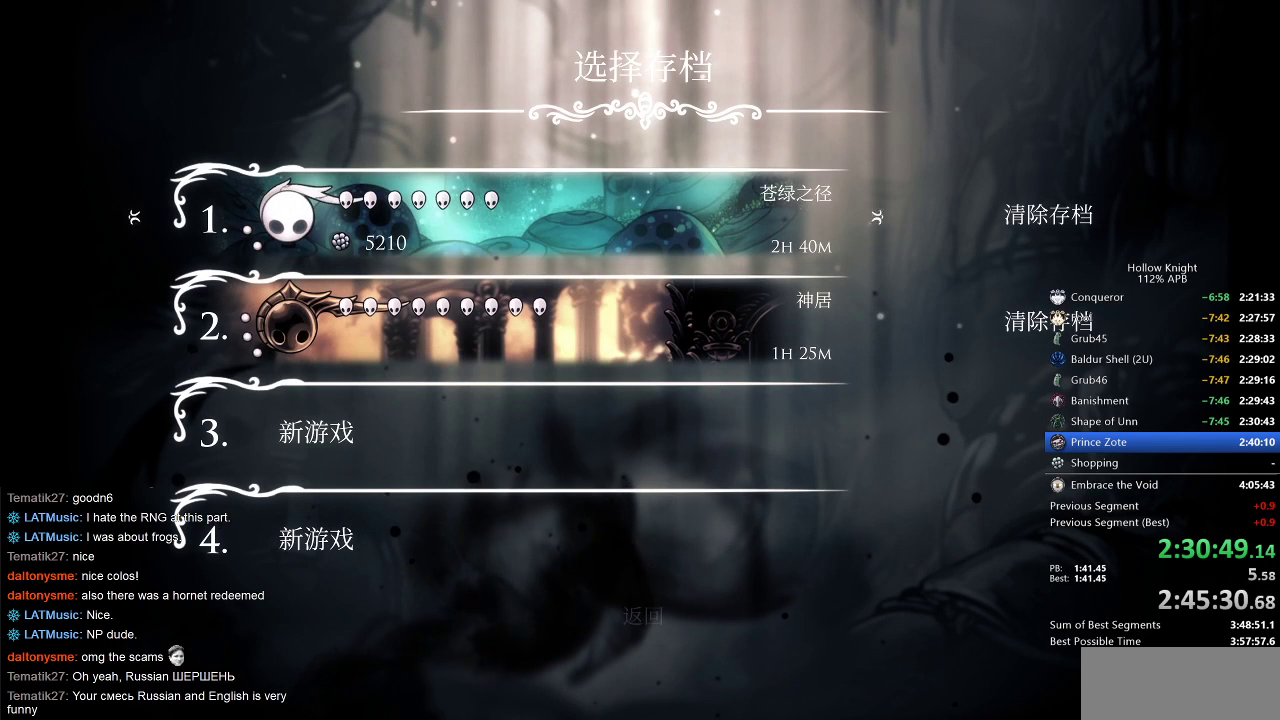
{"keys": ["left"], "events": [[83, "left", "down"], [183, "left", "up"], [267, "left", "down"], [317, "left", "up"], [417, "left", "down"]]}
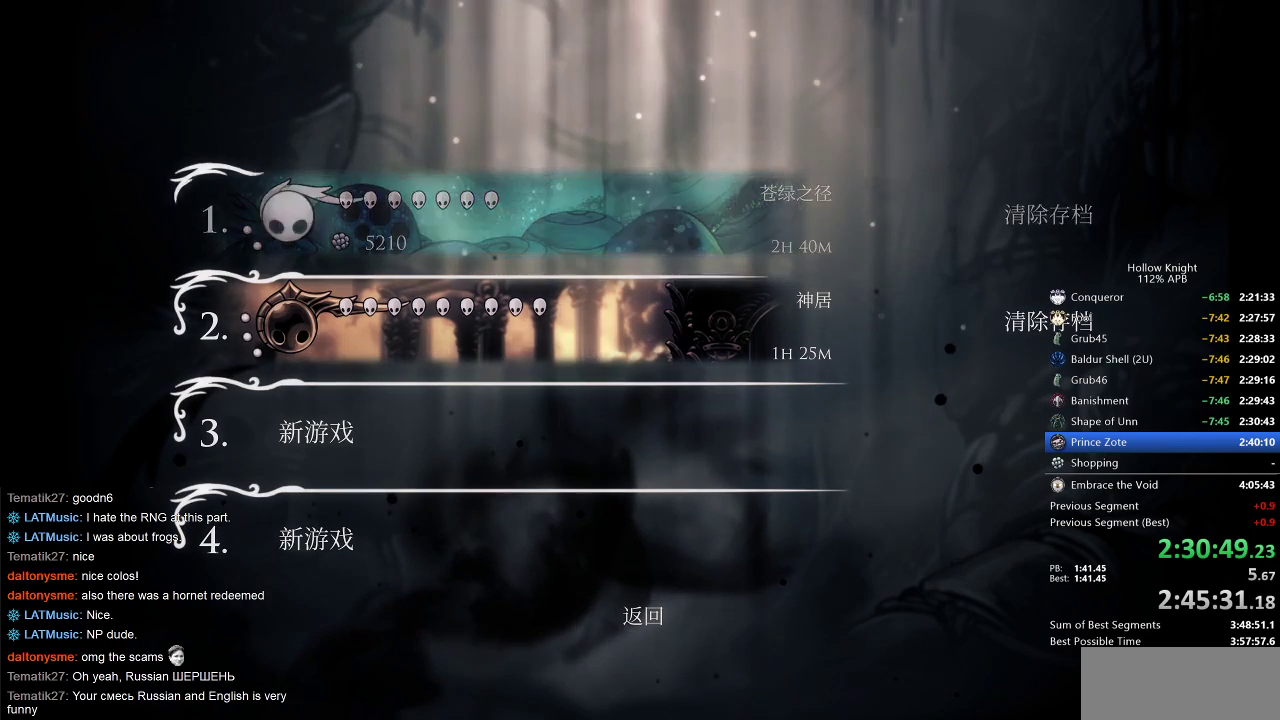
{"keys": [], "events": [[50, "left", "up"]]}
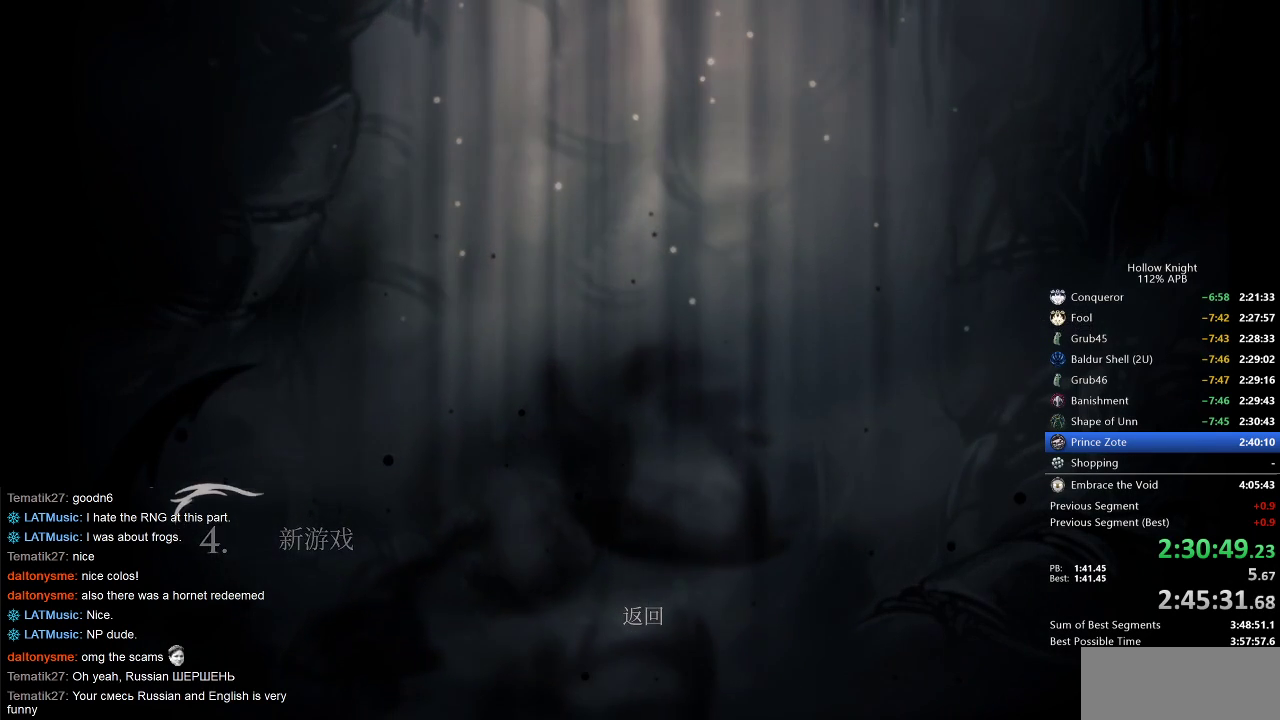
{"keys": ["left"], "events": [[450, "left", "down"]]}
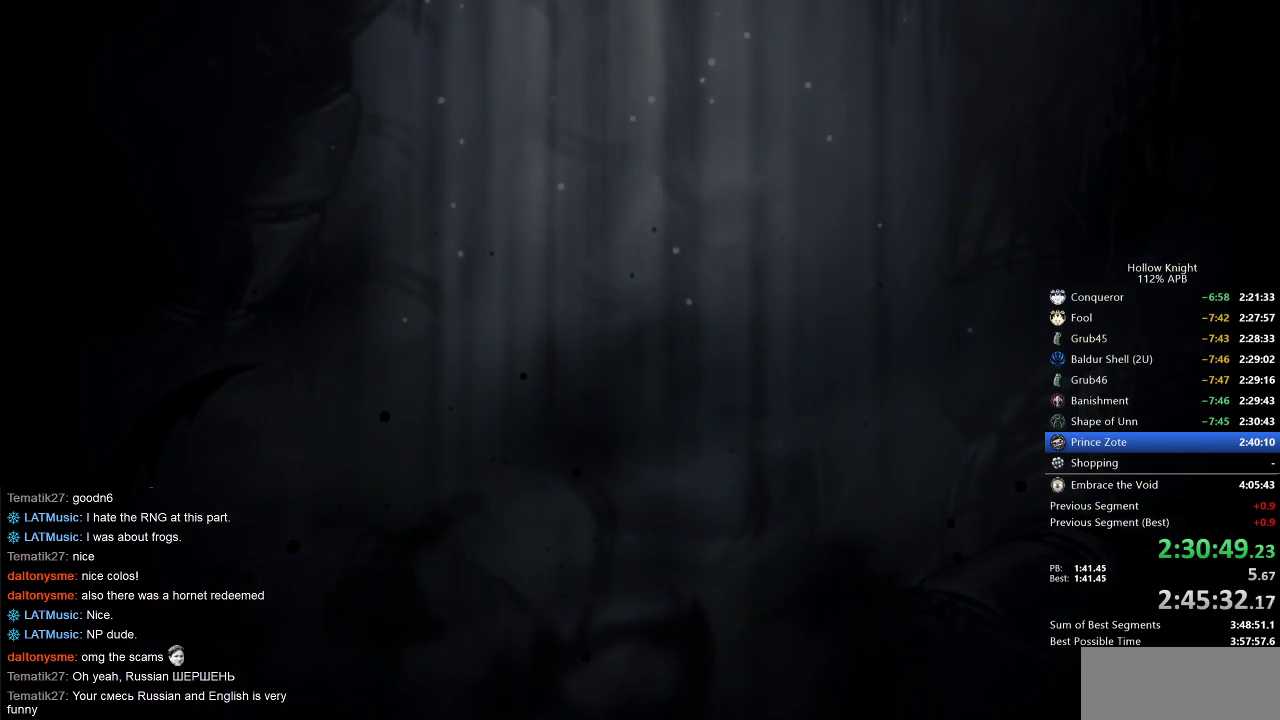
{"keys": ["left"], "events": [[33, "left", "up"], [133, "left", "down"], [217, "left", "up"], [267, "left", "down"], [383, "left", "up"], [417, "left", "down"]]}
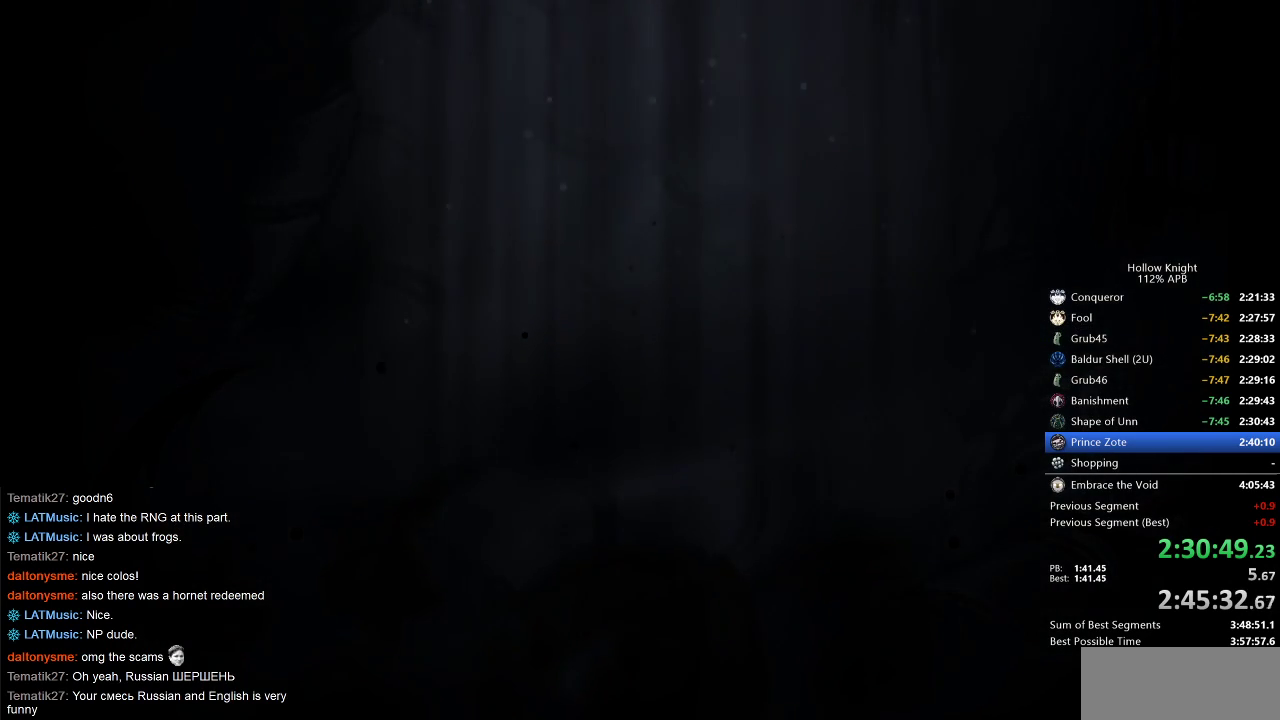
{"keys": ["down", "left"], "events": [[17, "left", "up"], [100, "left", "down"], [183, "down", "down"], [250, "left", "up"], [250, "right", "down"], [283, "down", "up"], [383, "left", "down"], [383, "right", "up"], [433, "down", "down"]]}
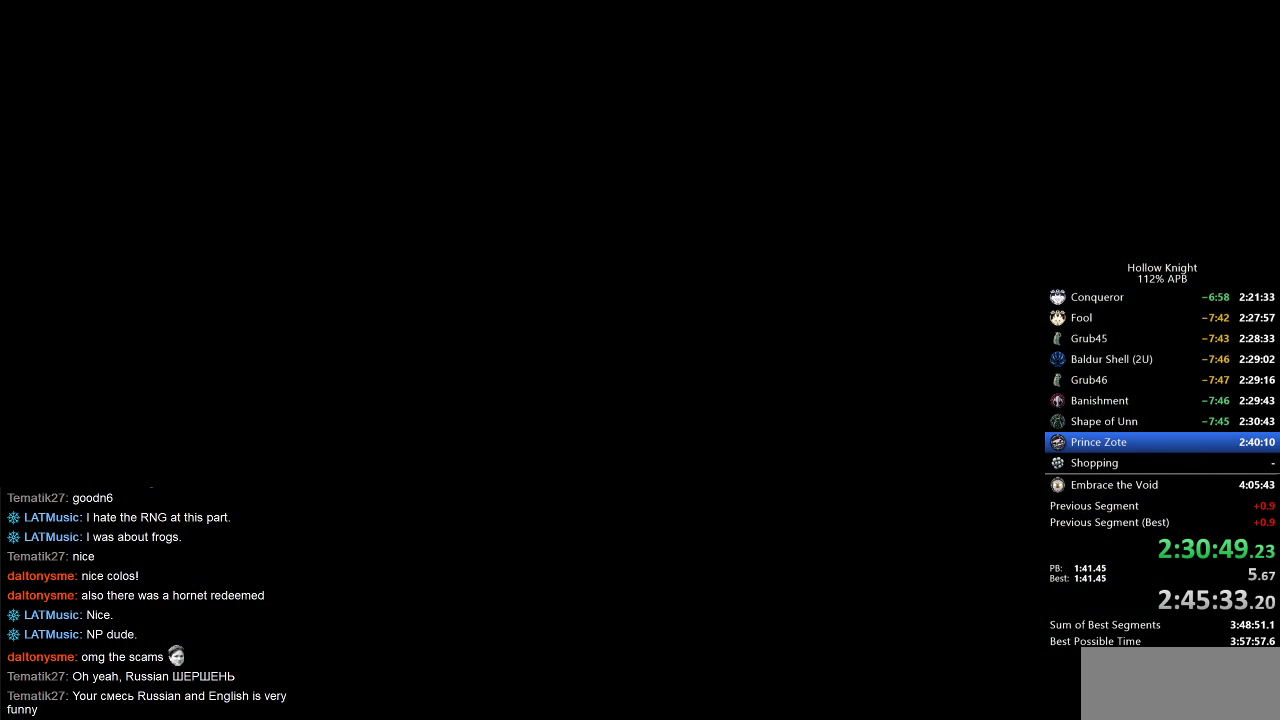
{"keys": ["right"], "events": [[17, "down", "up"], [17, "left", "up"], [17, "right", "down"], [117, "left", "down"], [117, "right", "up"], [167, "down", "down"], [250, "down", "up"], [250, "left", "up"], [300, "right", "down"], [350, "left", "down"], [350, "right", "up"], [400, "down", "down"], [500, "down", "up"], [500, "left", "up"], [500, "right", "down"]]}
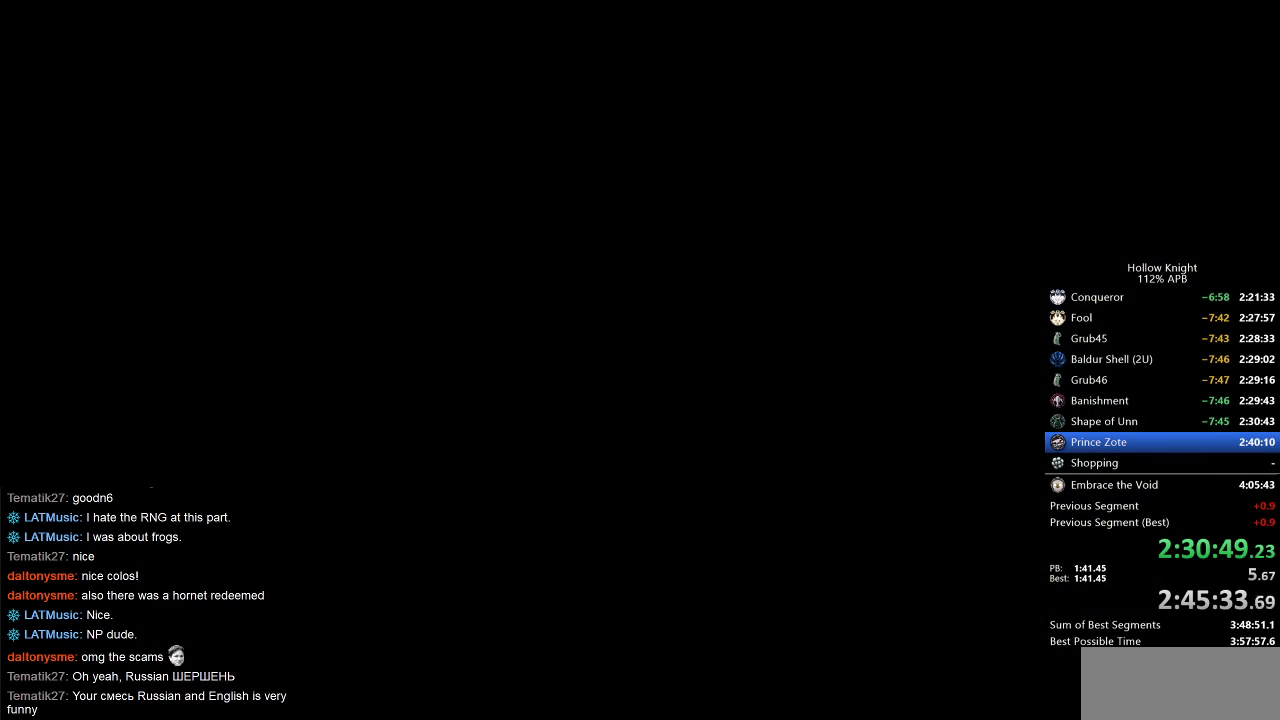
{"keys": ["left"], "events": [[83, "down", "down"], [83, "left", "down"], [133, "right", "up"], [183, "left", "up"], [183, "right", "down"], [233, "down", "up"], [317, "left", "down"], [317, "right", "up"], [350, "left", "up"], [450, "left", "down"]]}
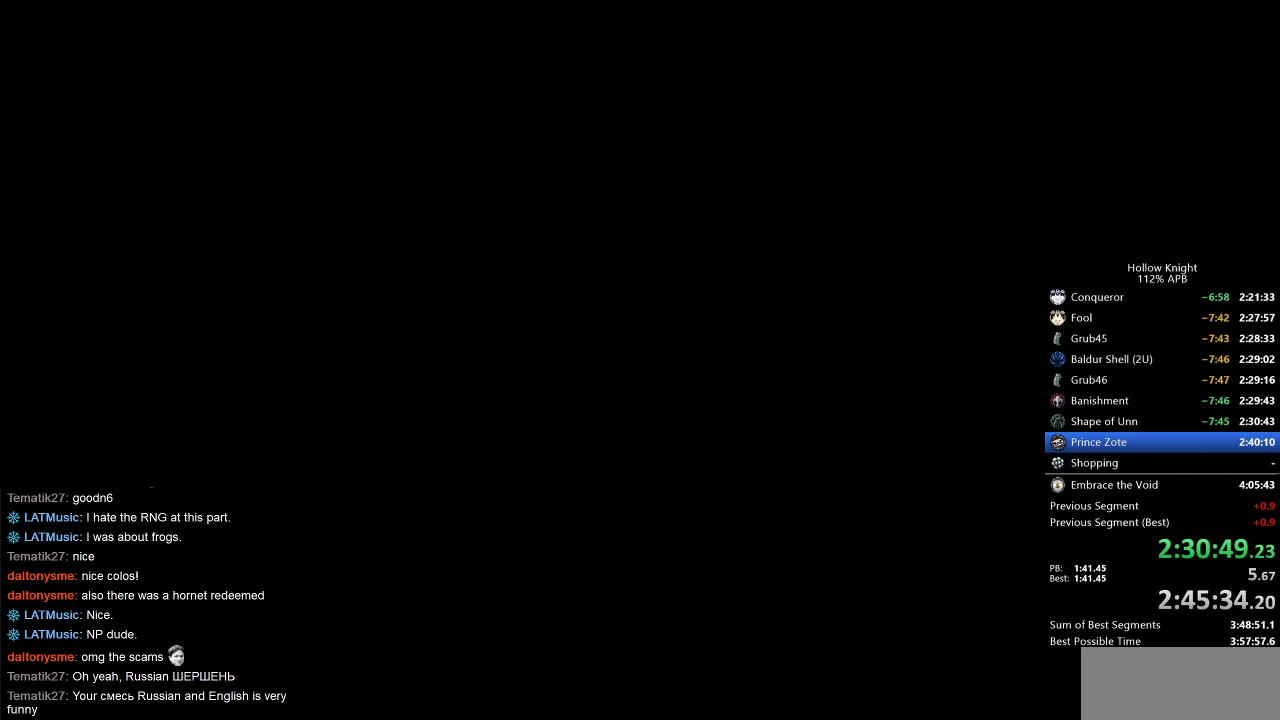
{"keys": ["left"], "events": [[50, "left", "up"], [150, "left", "down"], [183, "left", "up"], [300, "left", "down"], [333, "left", "up"], [417, "left", "down"]]}
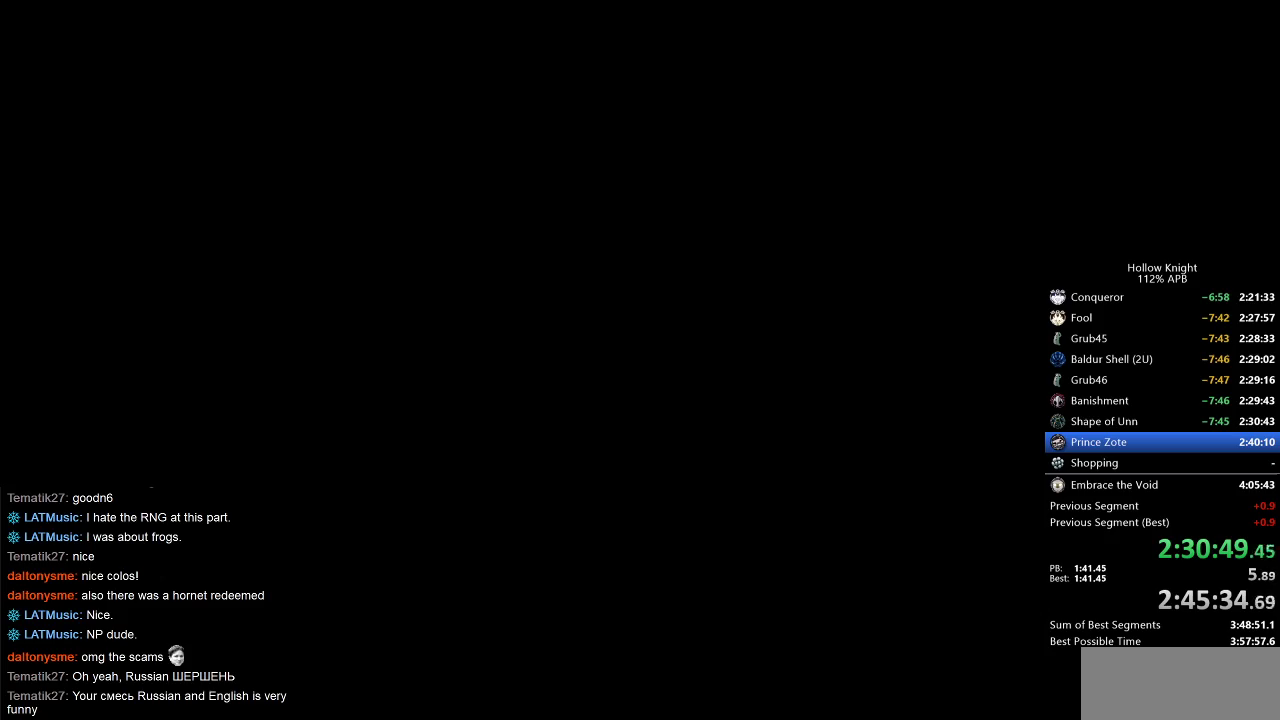
{"keys": [], "events": [[33, "left", "up"], [100, "left", "down"], [217, "left", "up"], [250, "left", "down"], [350, "left", "up"], [467, "left", "down"], [483, "left", "up"]]}
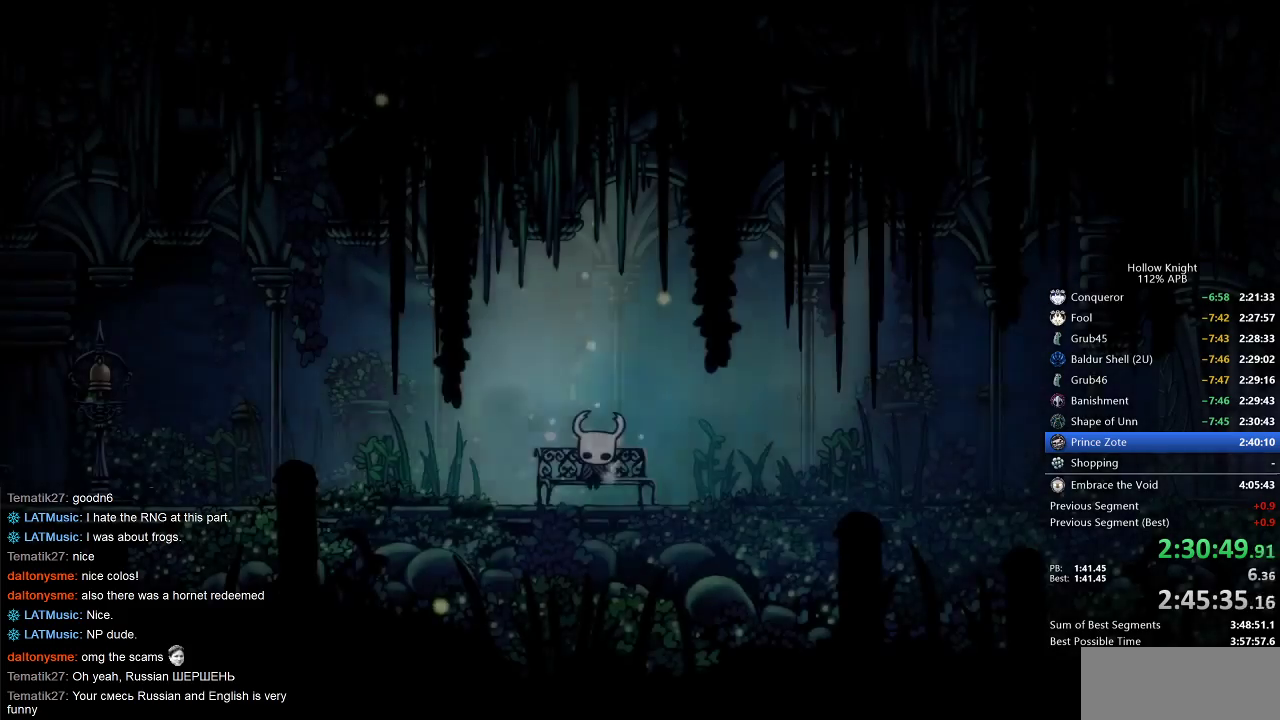
{"keys": [], "events": [[100, "left", "down"], [167, "left", "up"], [233, "left", "down"], [300, "left", "up"], [383, "left", "down"], [417, "left", "up"]]}
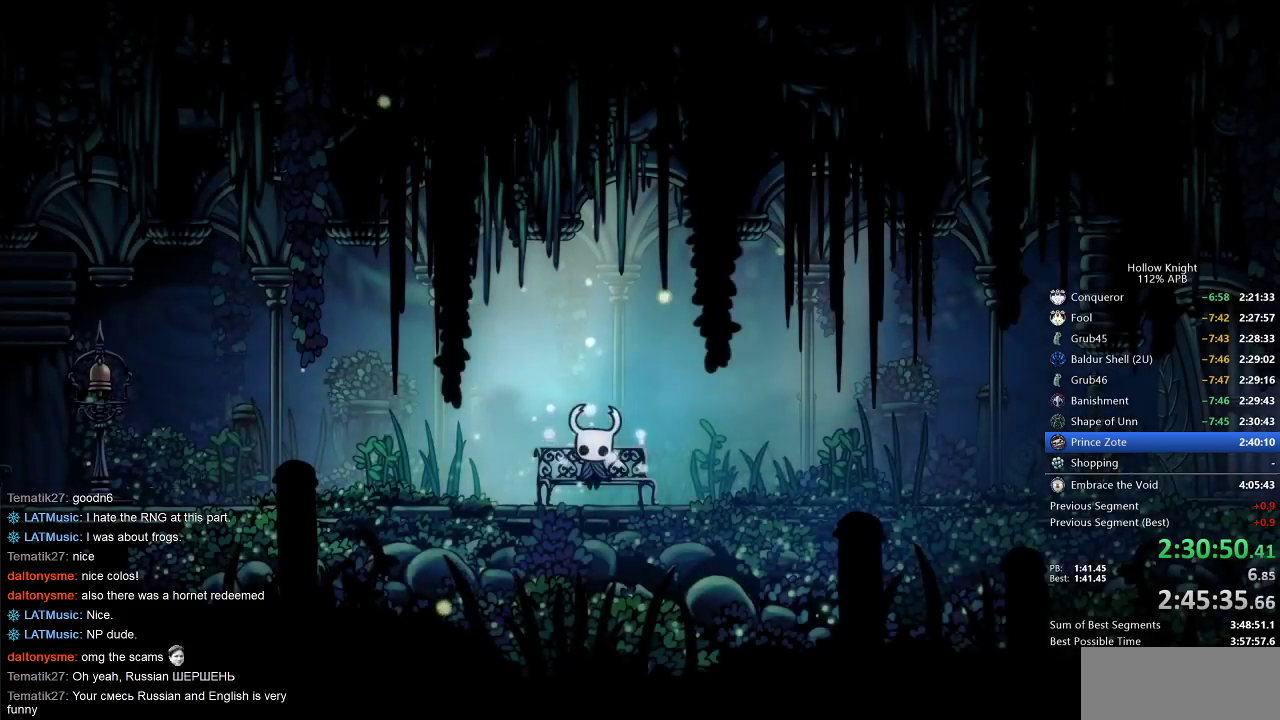
{"keys": [], "events": [[17, "left", "down"], [50, "left", "up"], [167, "left", "down"], [233, "left", "up"], [300, "left", "down"], [383, "left", "up"], [433, "left", "down"], [483, "left", "up"]]}
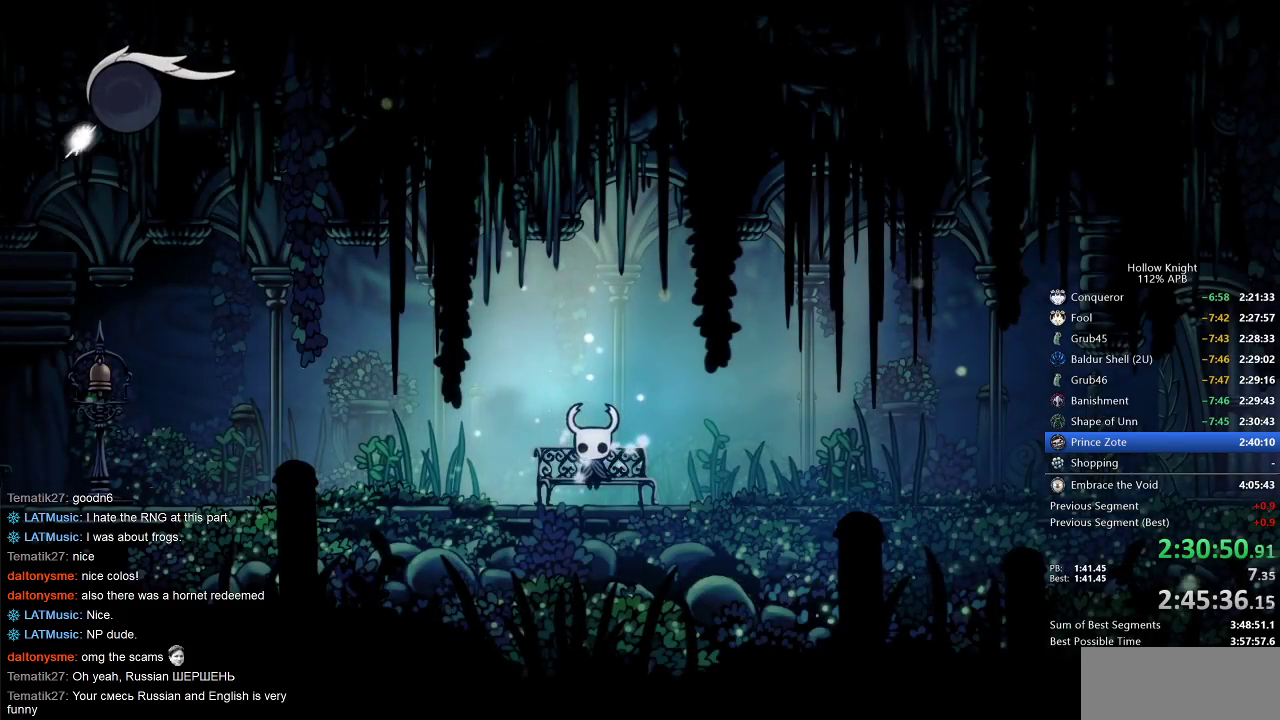
{"keys": [], "events": [[50, "left", "down"], [133, "left", "up"], [167, "left", "down"], [367, "left", "up"], [400, "left", "down"], [467, "left", "up"]]}
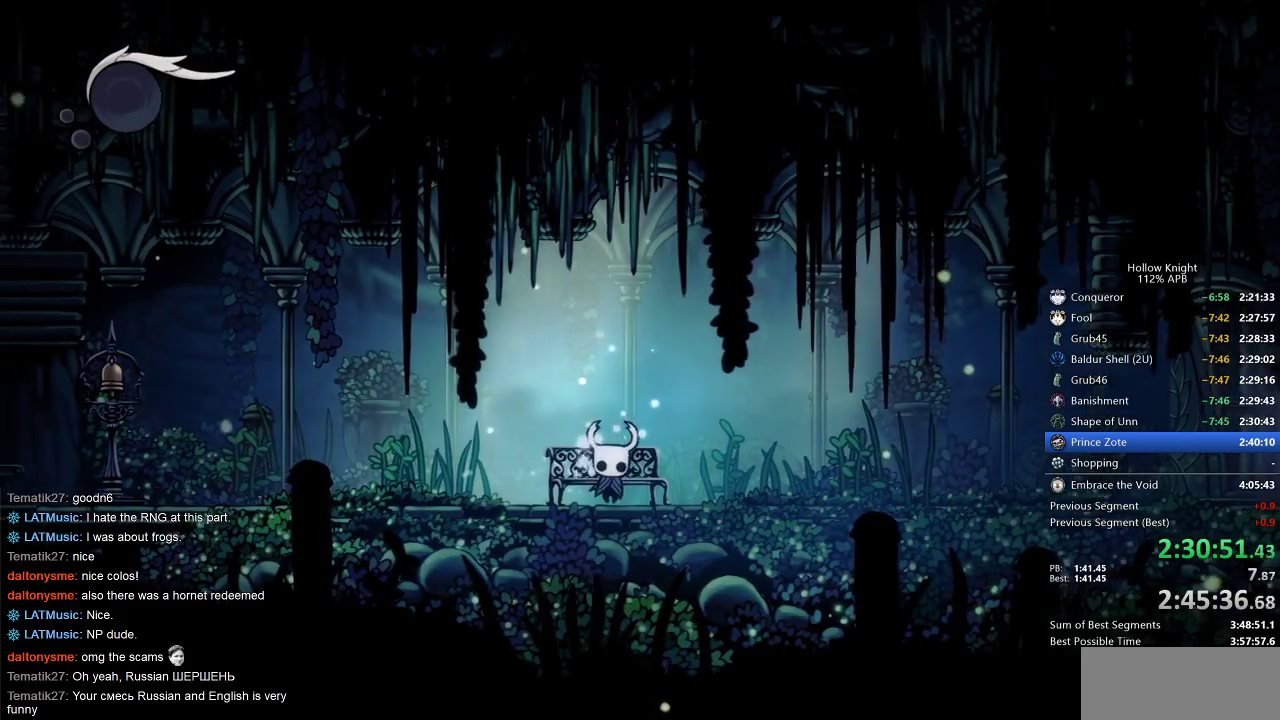
{"keys": ["left"], "events": [[50, "left", "down"], [83, "left", "up"], [133, "left", "down"], [167, "left", "up"], [267, "left", "down"], [383, "dash", "down"], [450, "dash", "up"]]}